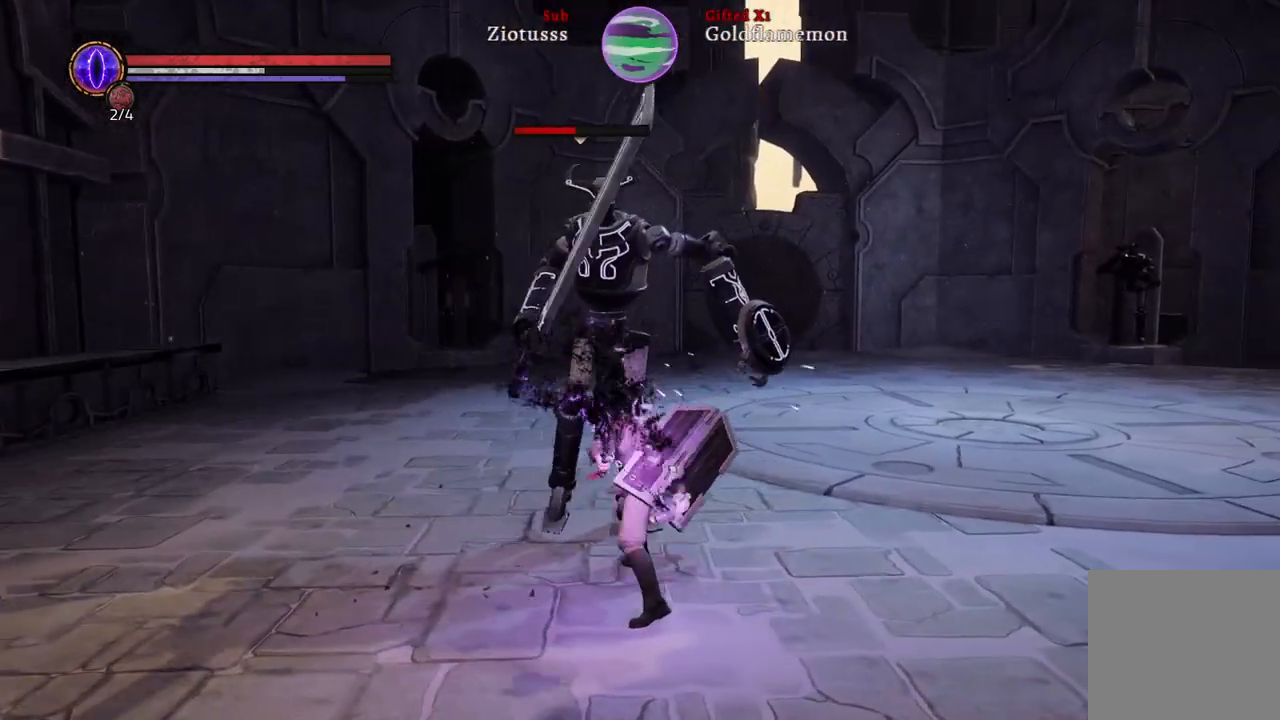
Gameplay with a controller (Xbox layout); each line is a JSON object with the inputs held at the frame after it. "events" lists button and stick changes between this image and that frame as [ms after this image, input, new state], when the widget could be followed in between.
{"buttons": ["L1"], "left_stick": "up-right", "right_stick": "center", "events": []}
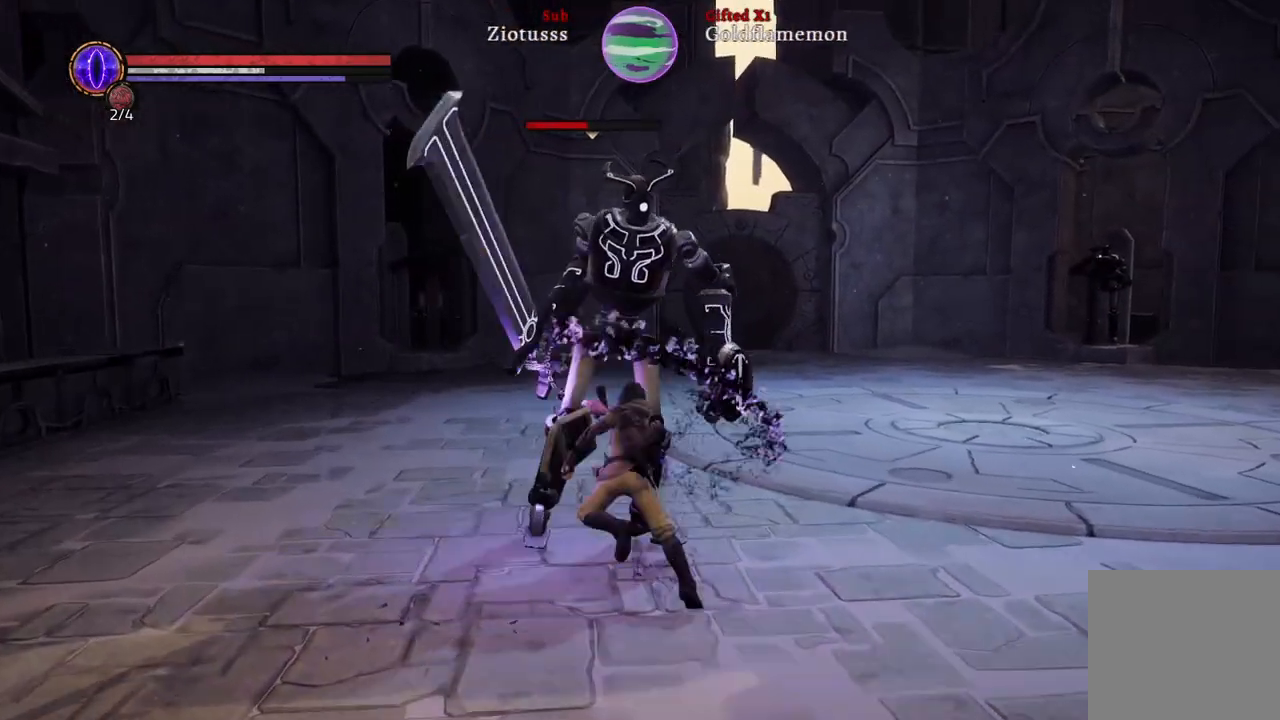
{"buttons": [], "left_stick": "up-right", "right_stick": "center", "events": [[250, "L1", "up"]]}
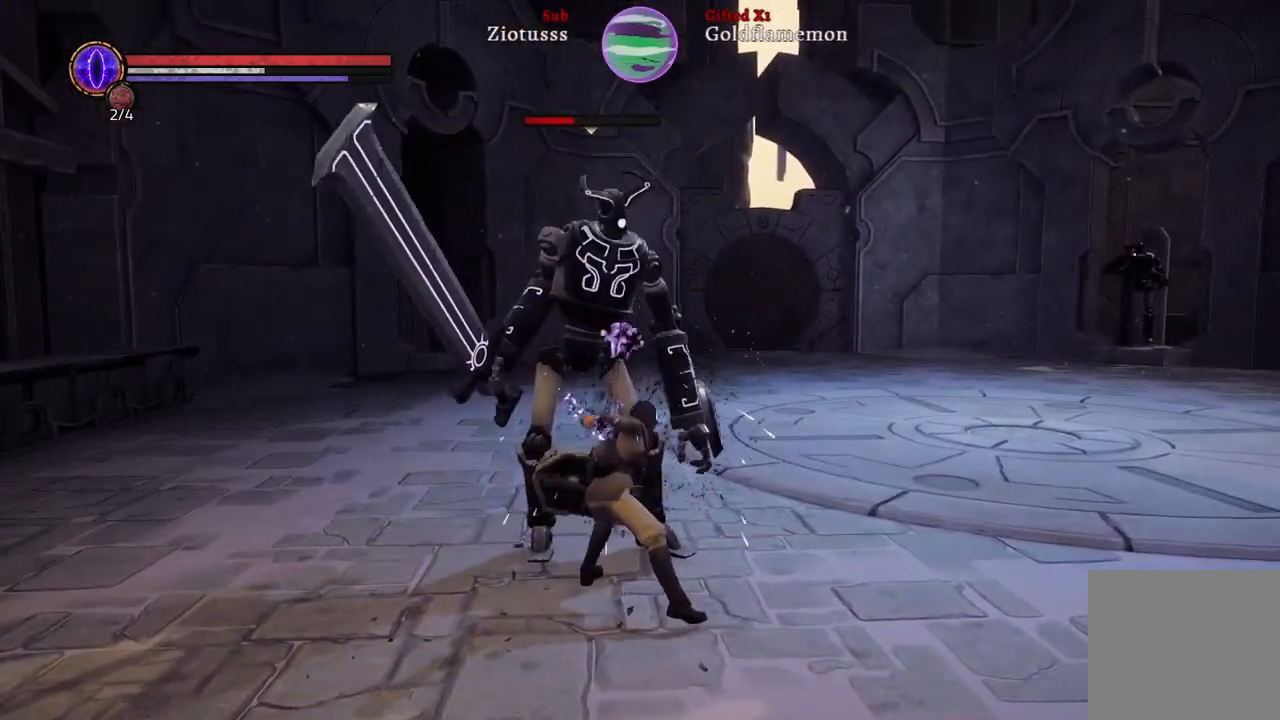
{"buttons": [], "left_stick": "down-right", "right_stick": "center", "events": [[17, "left_stick", "down-right"]]}
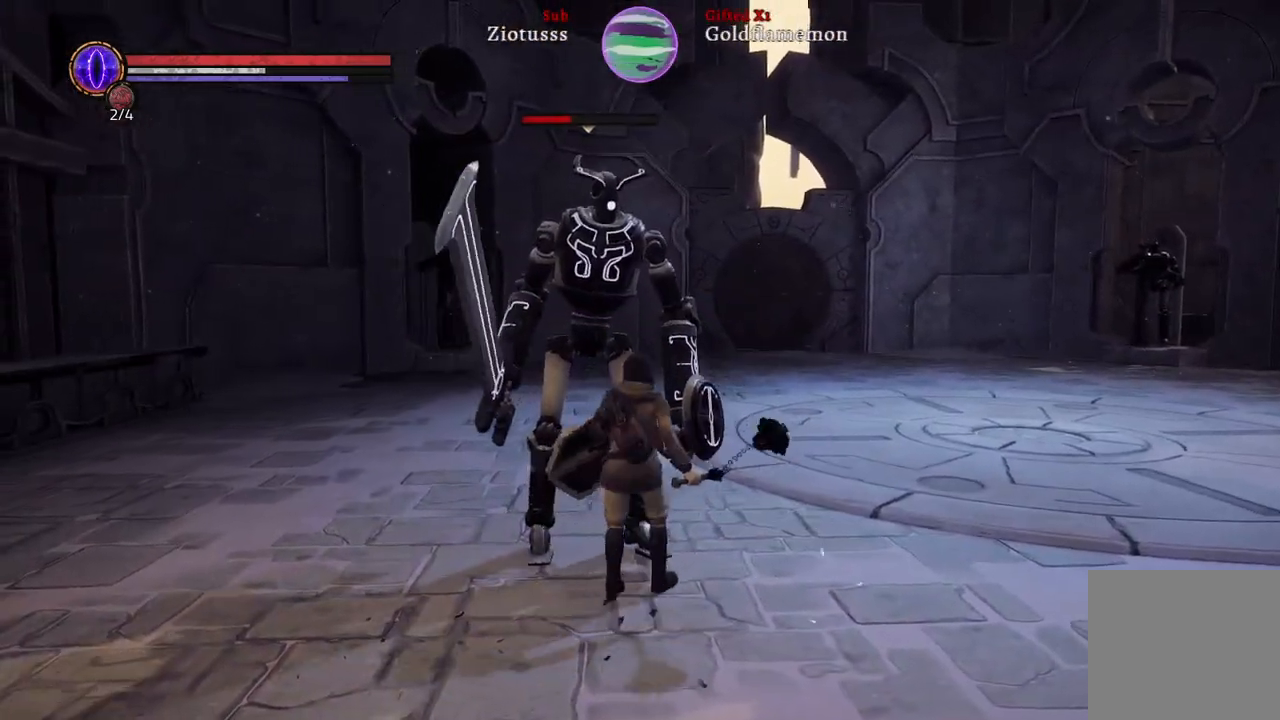
{"buttons": [], "left_stick": "down-right", "right_stick": "center", "events": []}
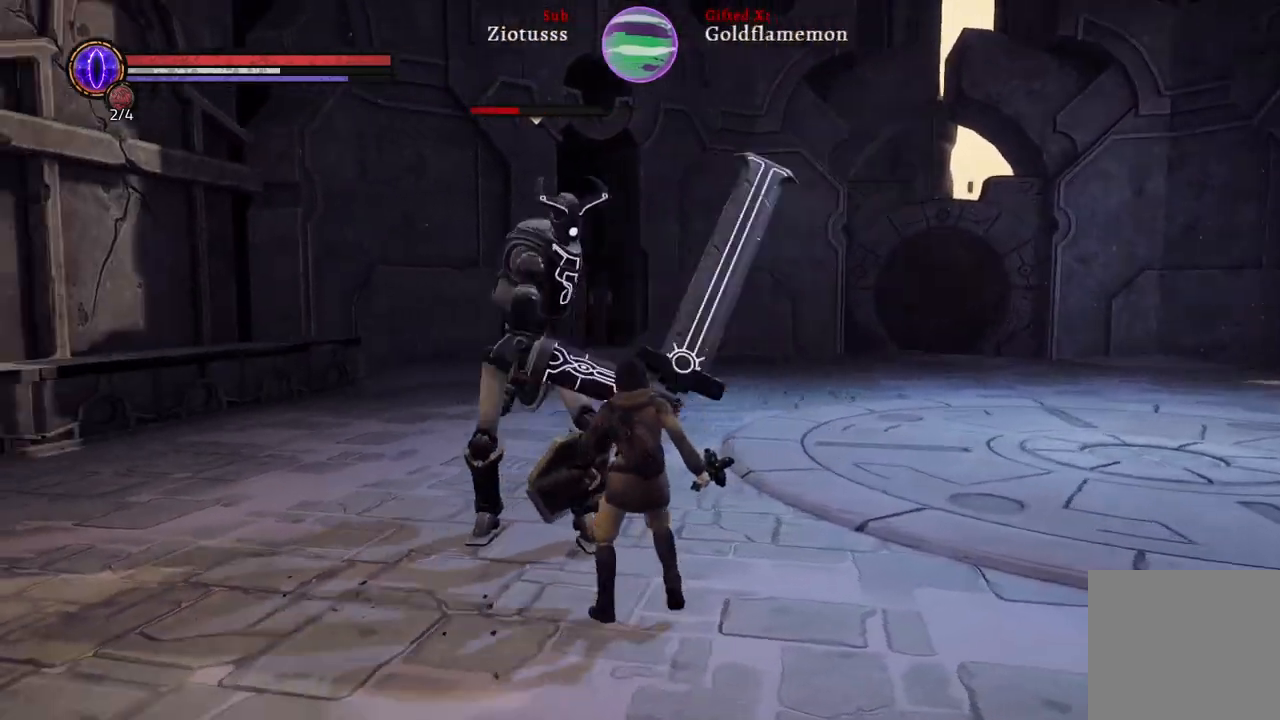
{"buttons": ["B", "L1"], "left_stick": "up-right", "right_stick": "center", "events": [[33, "left_stick", "up-right"], [117, "L1", "down"], [500, "B", "down"]]}
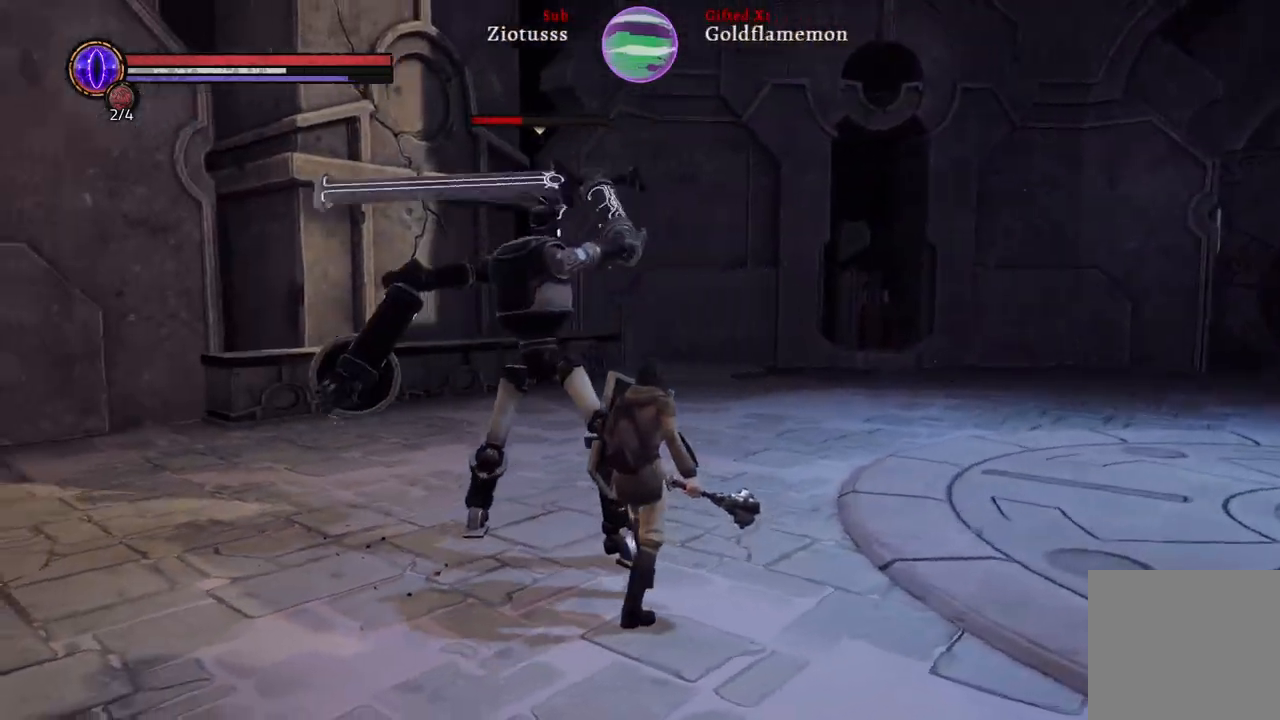
{"buttons": ["L1", "R1"], "left_stick": "up-right", "right_stick": "center", "events": [[150, "B", "up"], [483, "R1", "down"]]}
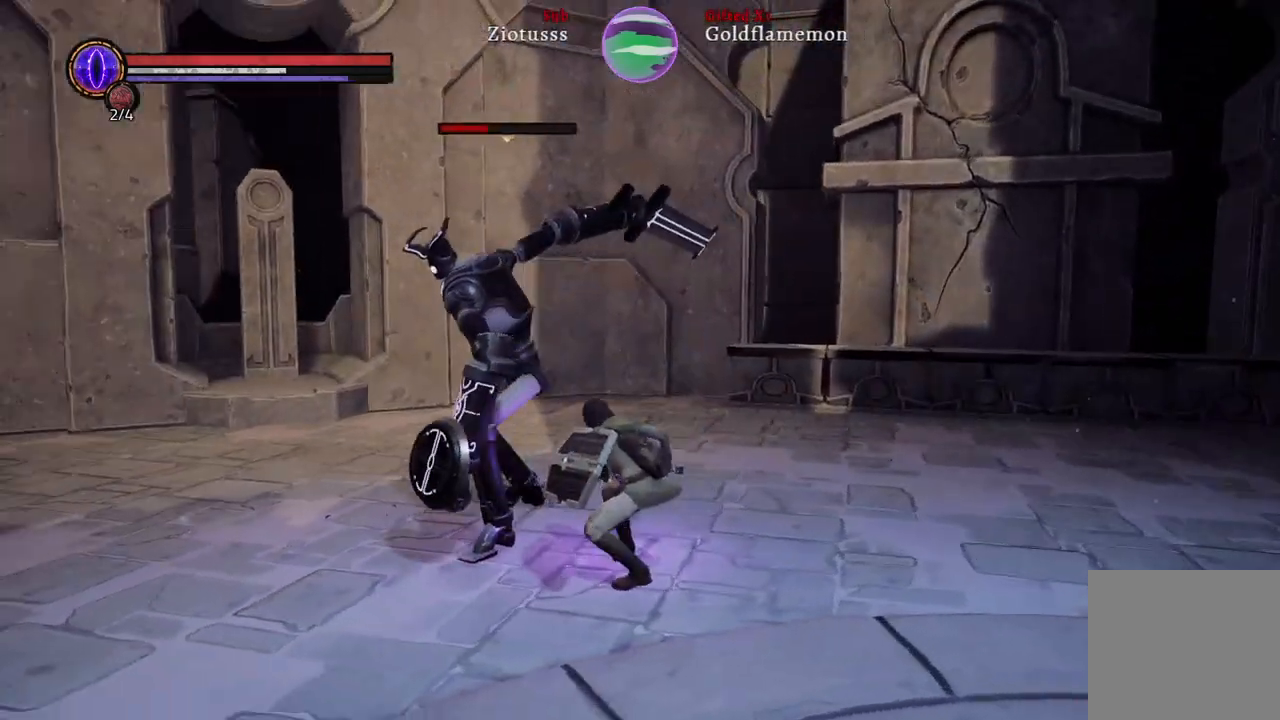
{"buttons": ["L1"], "left_stick": "up-right", "right_stick": "center", "events": [[117, "R1", "up"], [217, "R1", "down"], [333, "R1", "up"]]}
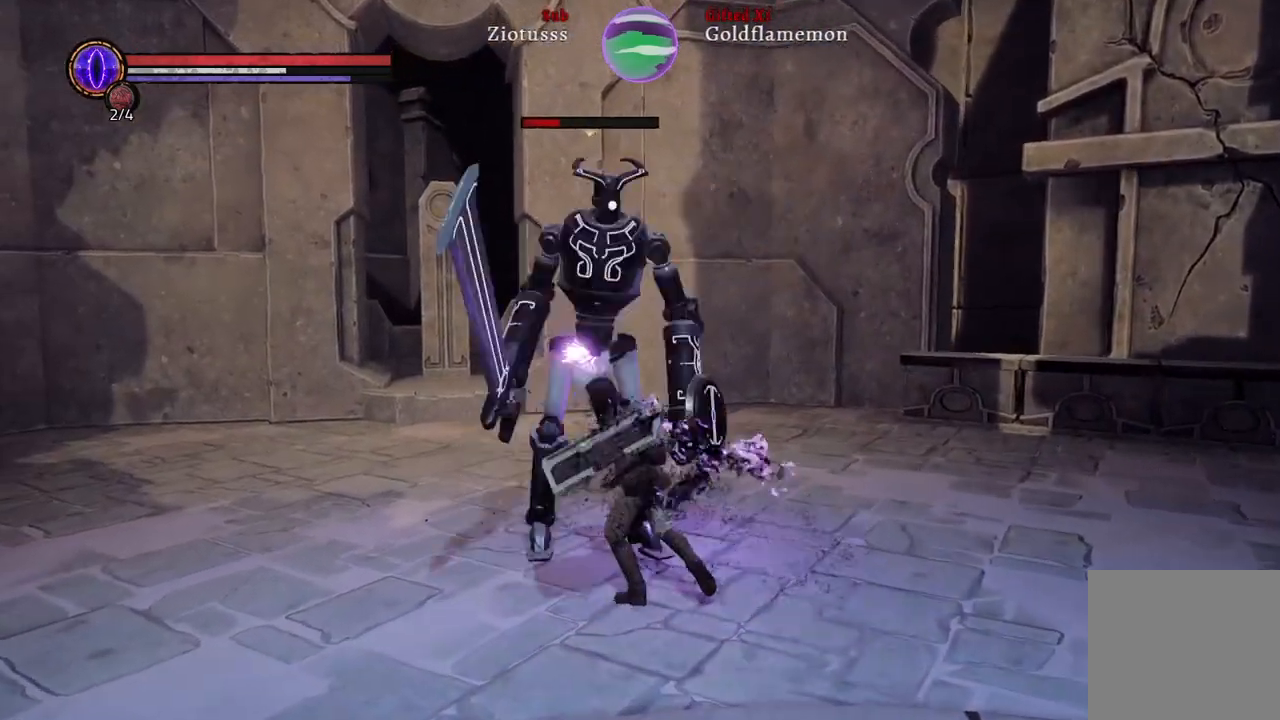
{"buttons": ["L1"], "left_stick": "up-right", "right_stick": "center", "events": [[50, "R1", "down"], [183, "R1", "up"], [317, "R1", "down"], [433, "R1", "up"]]}
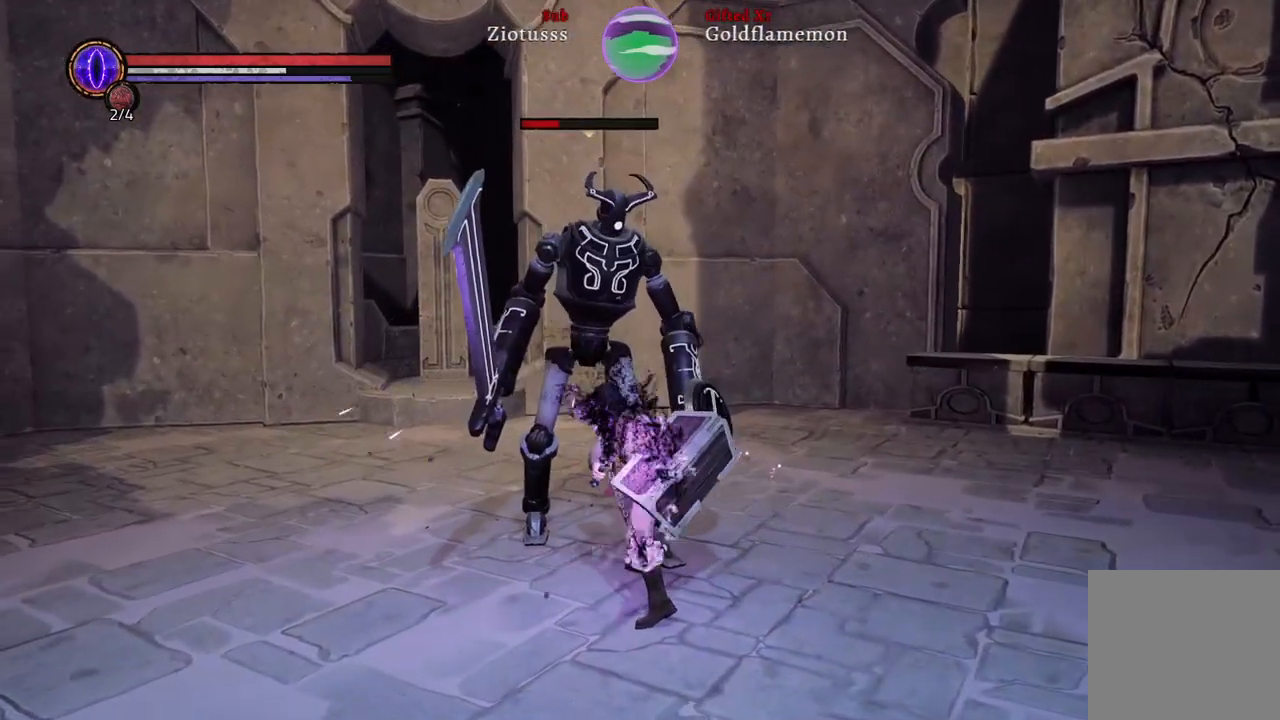
{"buttons": ["L1"], "left_stick": "up-right", "right_stick": "center", "events": [[17, "R1", "down"], [117, "R1", "up"], [200, "R1", "down"], [317, "R1", "up"], [400, "R1", "down"], [500, "R1", "up"]]}
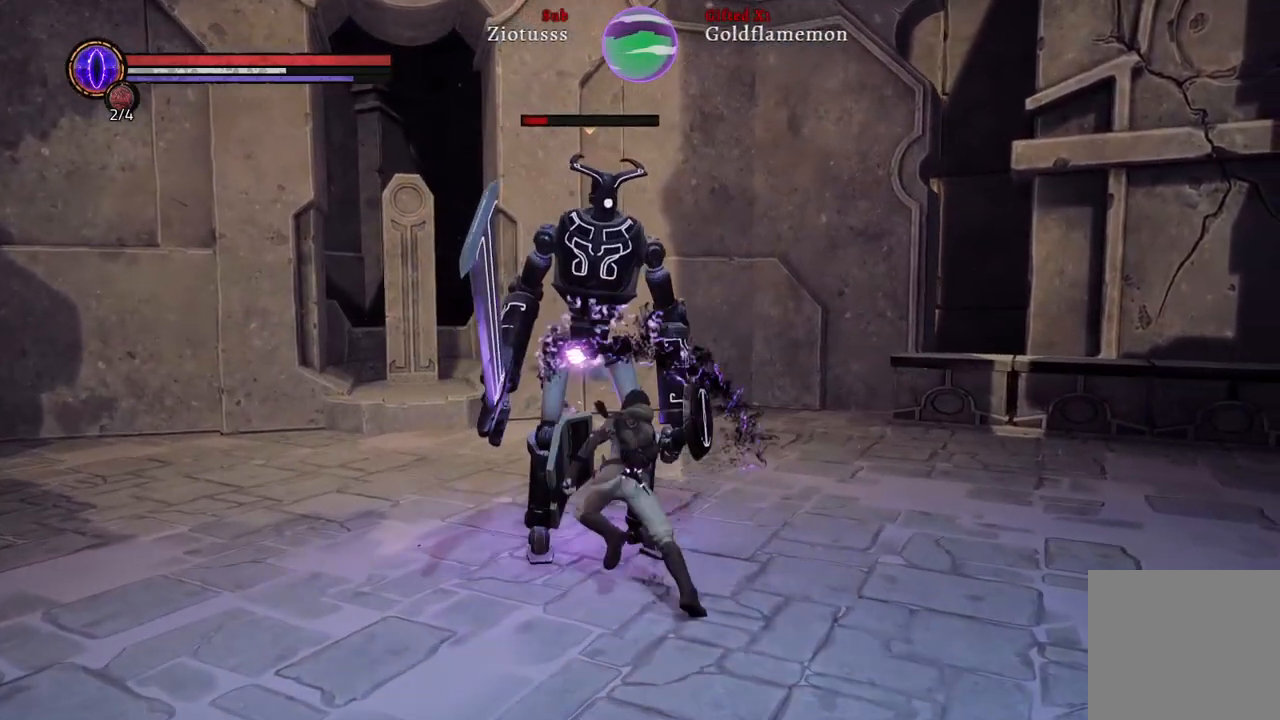
{"buttons": ["L1"], "left_stick": "up-right", "right_stick": "center", "events": [[100, "R1", "down"], [200, "R1", "up"]]}
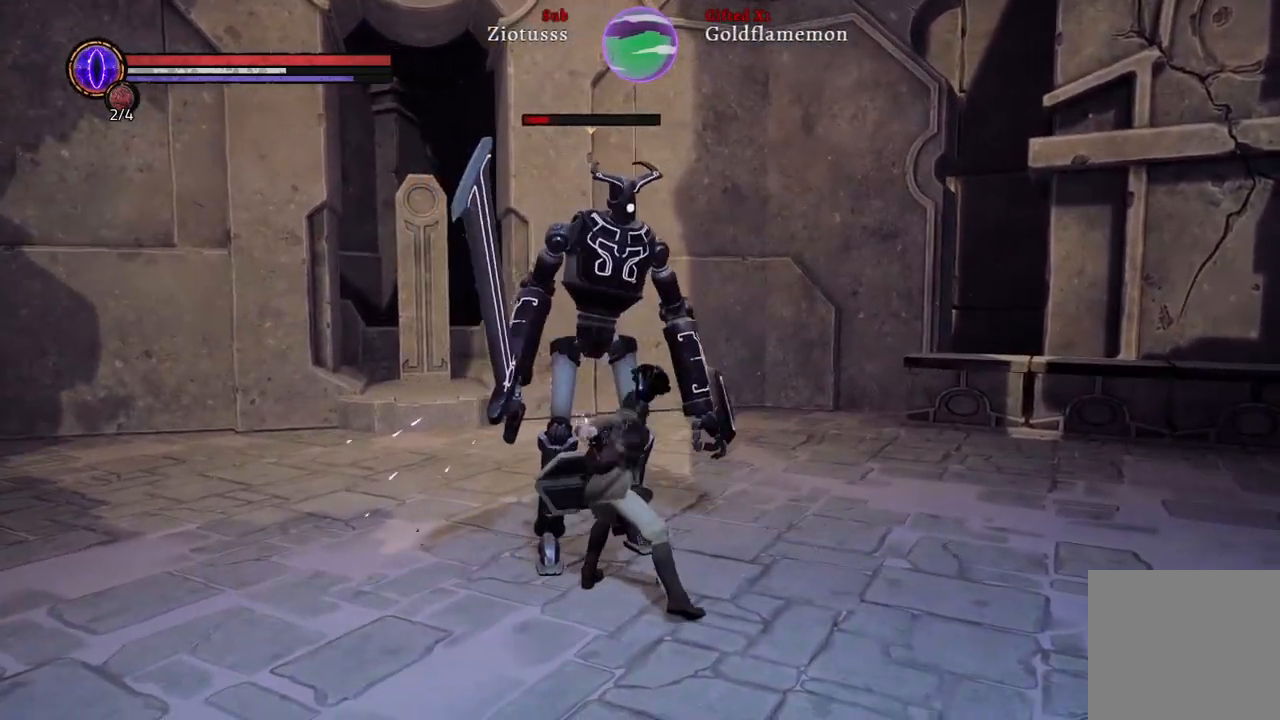
{"buttons": ["L1"], "left_stick": "up-right", "right_stick": "center", "events": []}
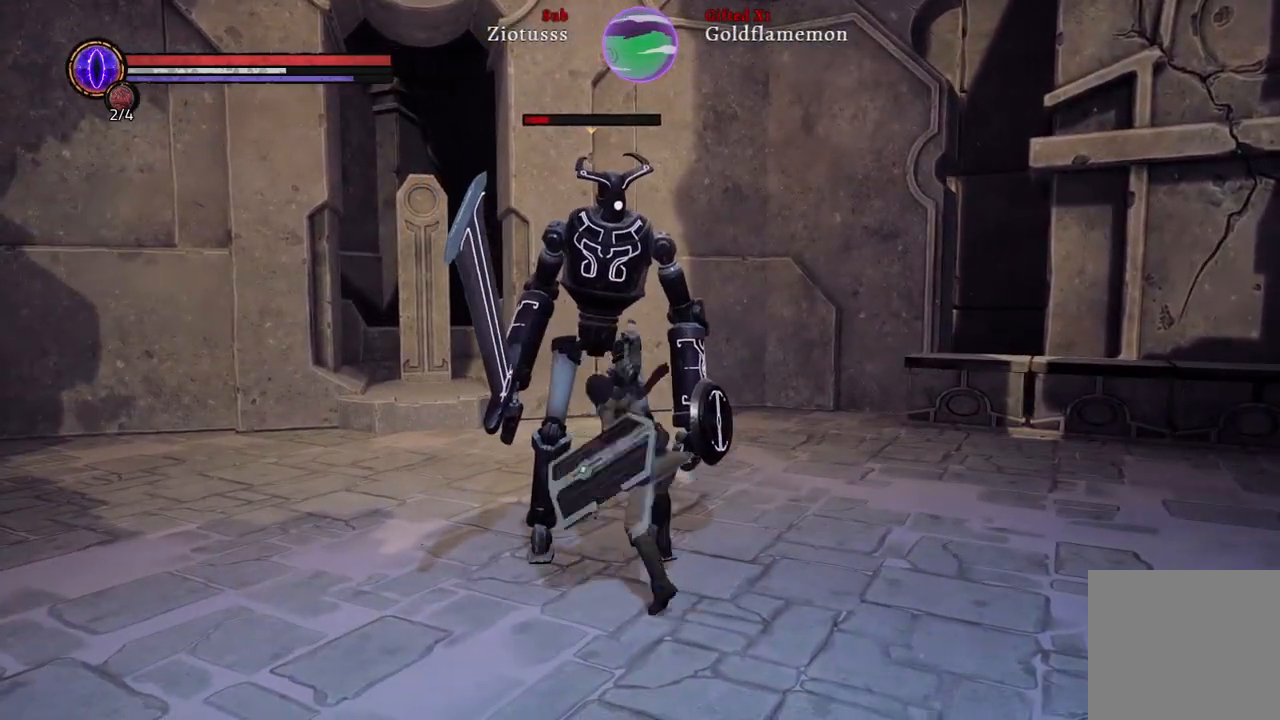
{"buttons": [], "left_stick": "up-right", "right_stick": "center", "events": [[250, "L1", "up"]]}
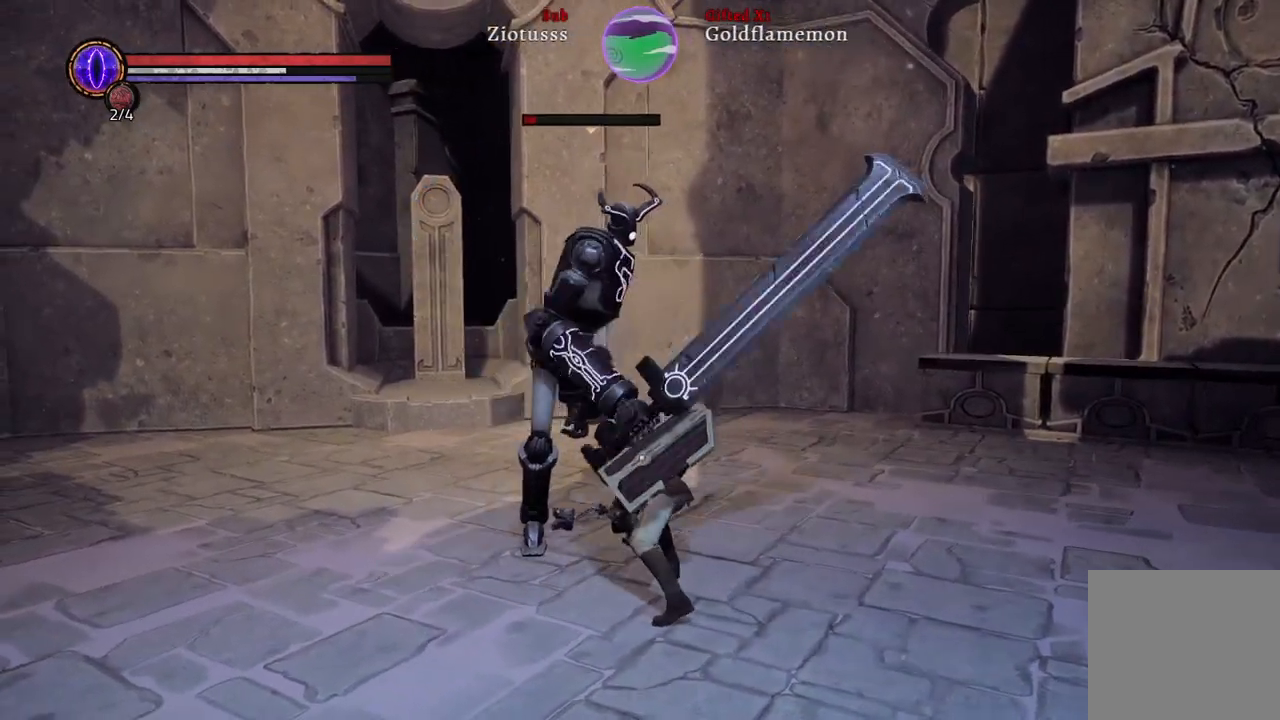
{"buttons": ["L1"], "left_stick": "up-right", "right_stick": "center", "events": [[417, "L1", "down"]]}
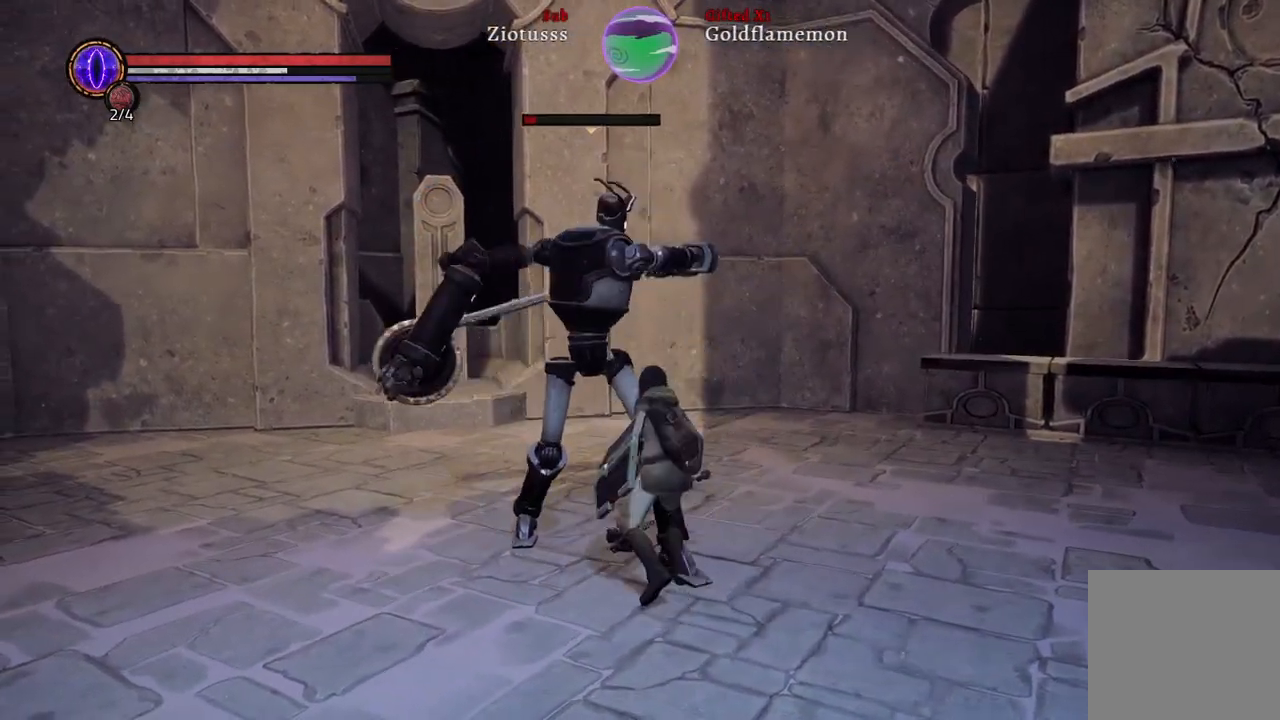
{"buttons": ["L1"], "left_stick": "up-right", "right_stick": "center", "events": [[33, "B", "down"], [150, "B", "up"]]}
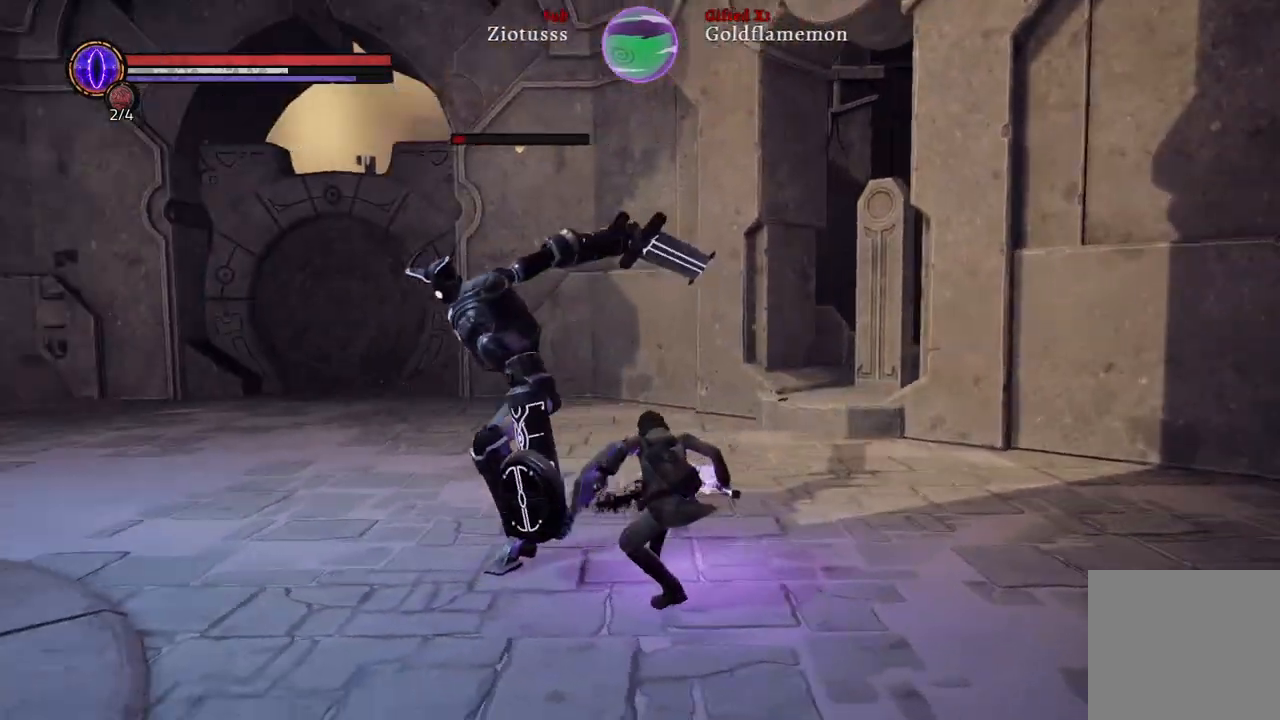
{"buttons": [], "left_stick": "up-right", "right_stick": "center", "events": [[167, "R1", "down"], [200, "L1", "up"], [317, "R1", "up"], [383, "R1", "down"], [500, "R1", "up"]]}
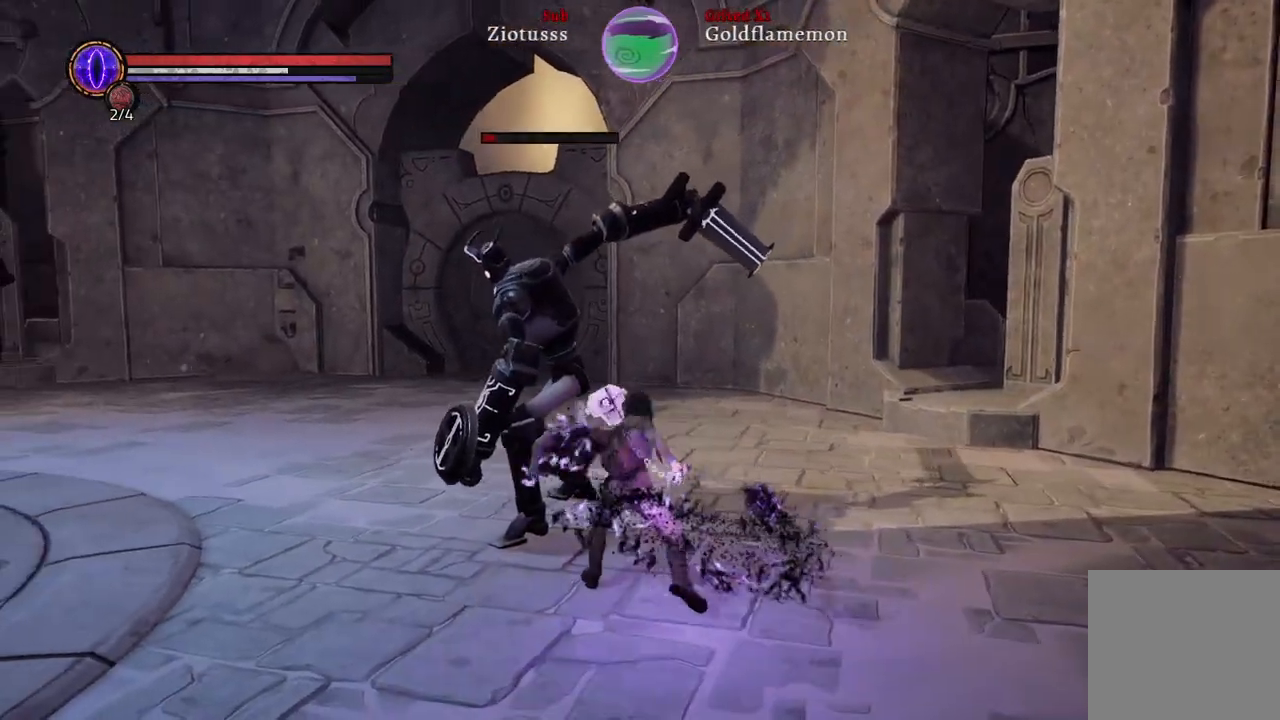
{"buttons": [], "left_stick": "up-right", "right_stick": "center", "events": [[83, "R1", "down"], [200, "R1", "up"], [283, "R1", "down"], [400, "R1", "up"]]}
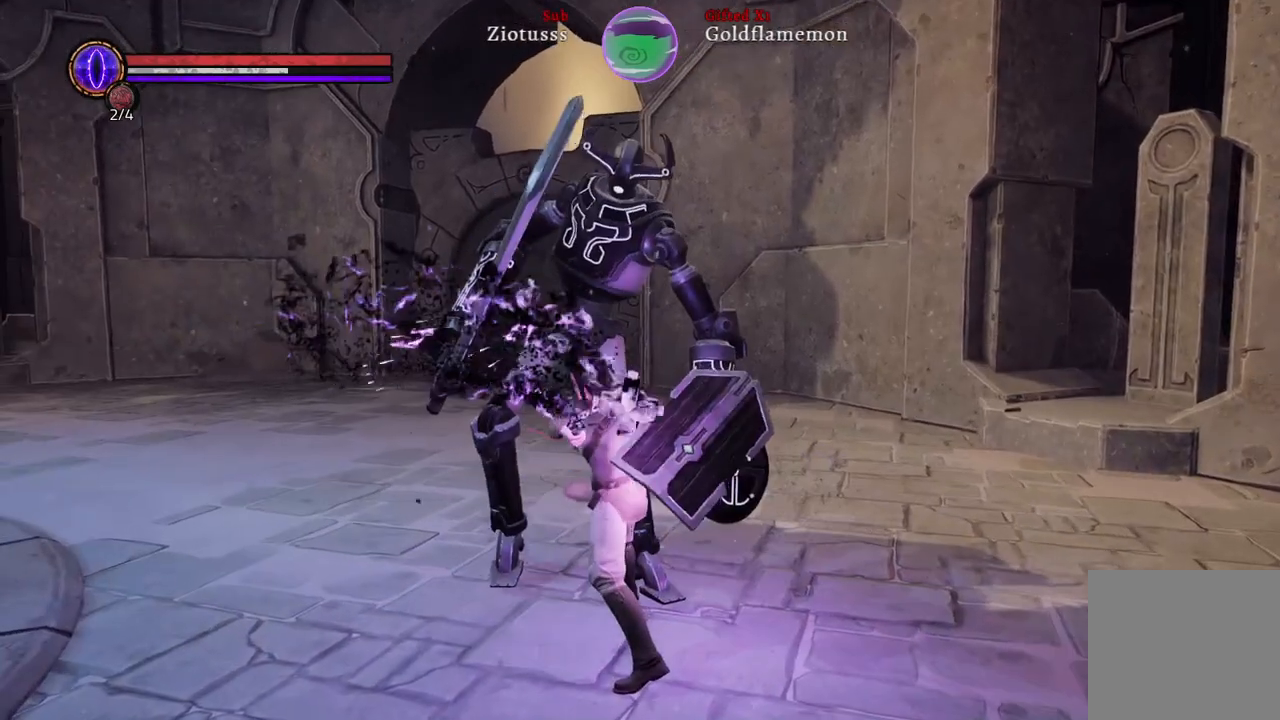
{"buttons": [], "left_stick": "center", "right_stick": "center", "events": [[150, "left_stick", "center"]]}
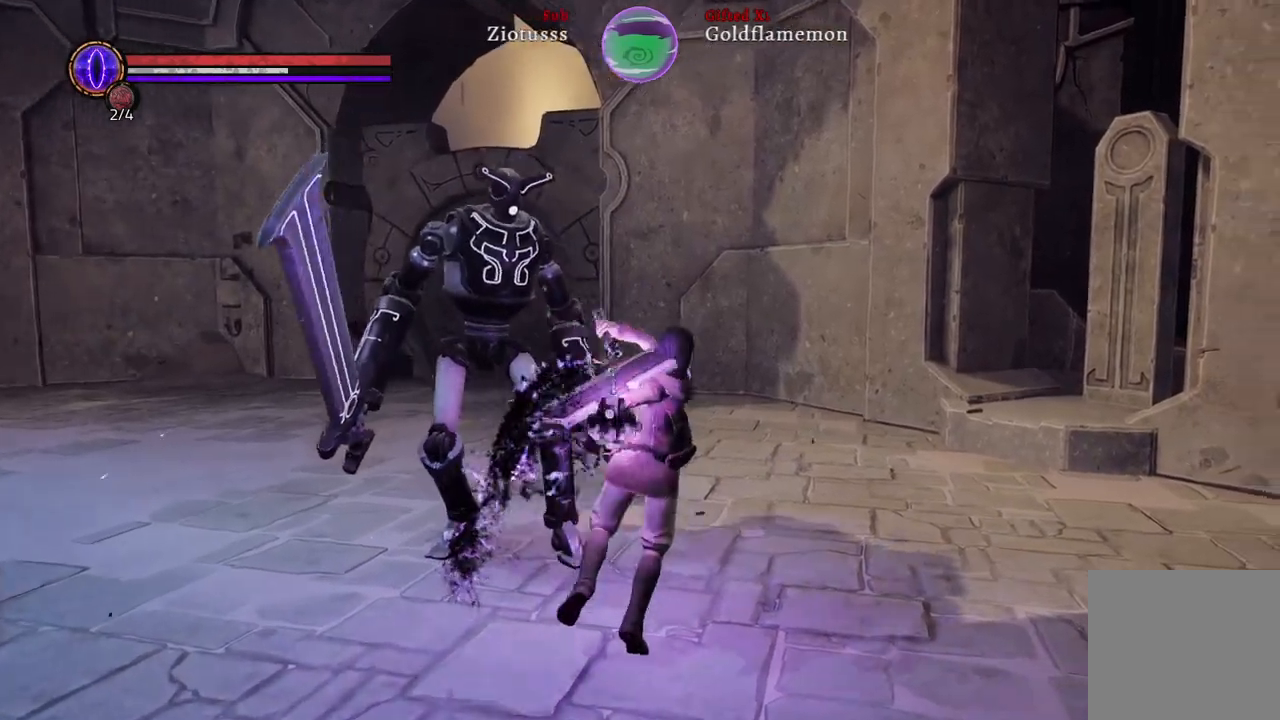
{"buttons": [], "left_stick": "center", "right_stick": "center", "events": [[100, "right_stick", "left"], [417, "right_stick", "center"]]}
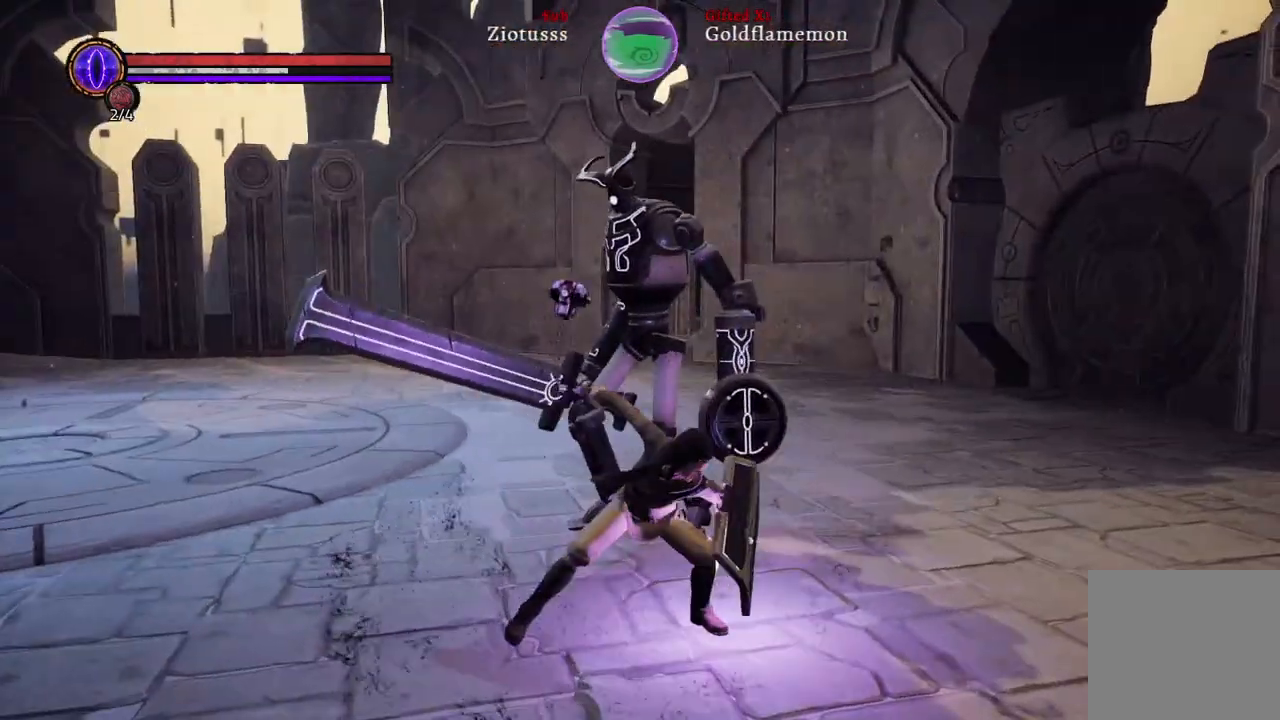
{"buttons": [], "left_stick": "up-right", "right_stick": "left", "events": [[217, "left_stick", "up-right"], [333, "right_stick", "left"]]}
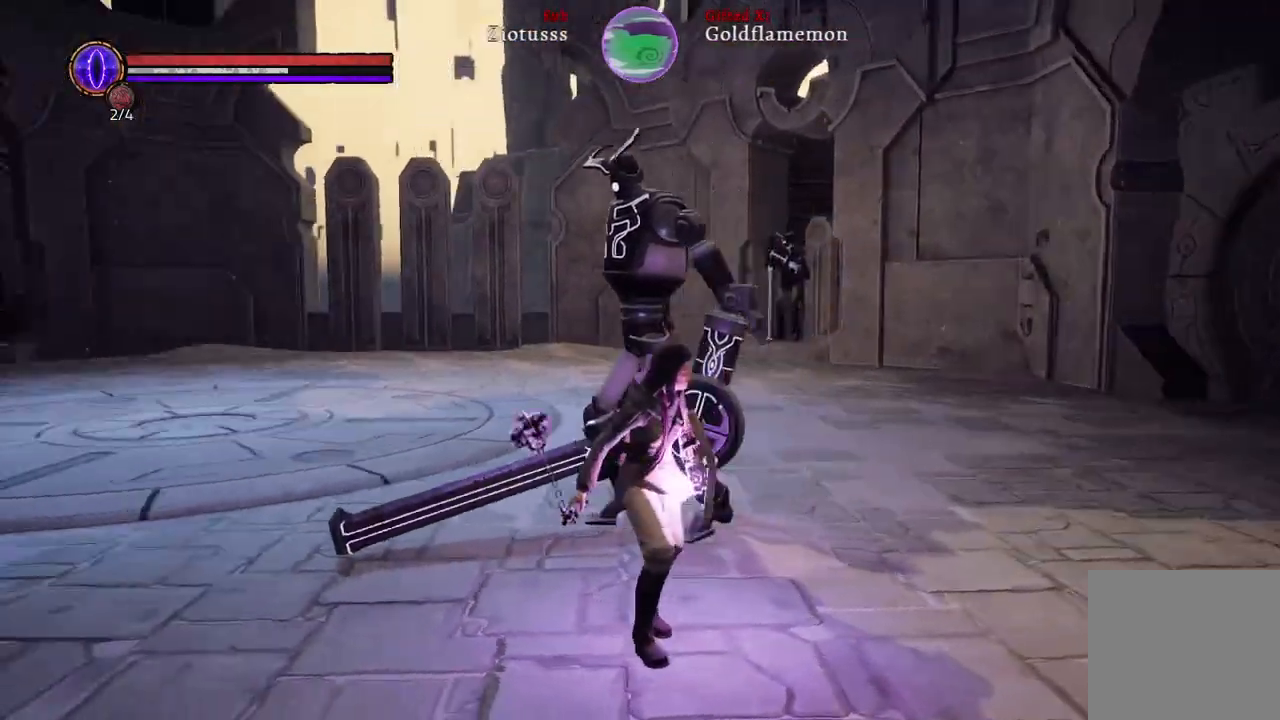
{"buttons": [], "left_stick": "right", "right_stick": "center", "events": [[200, "right_stick", "center"], [483, "left_stick", "right"]]}
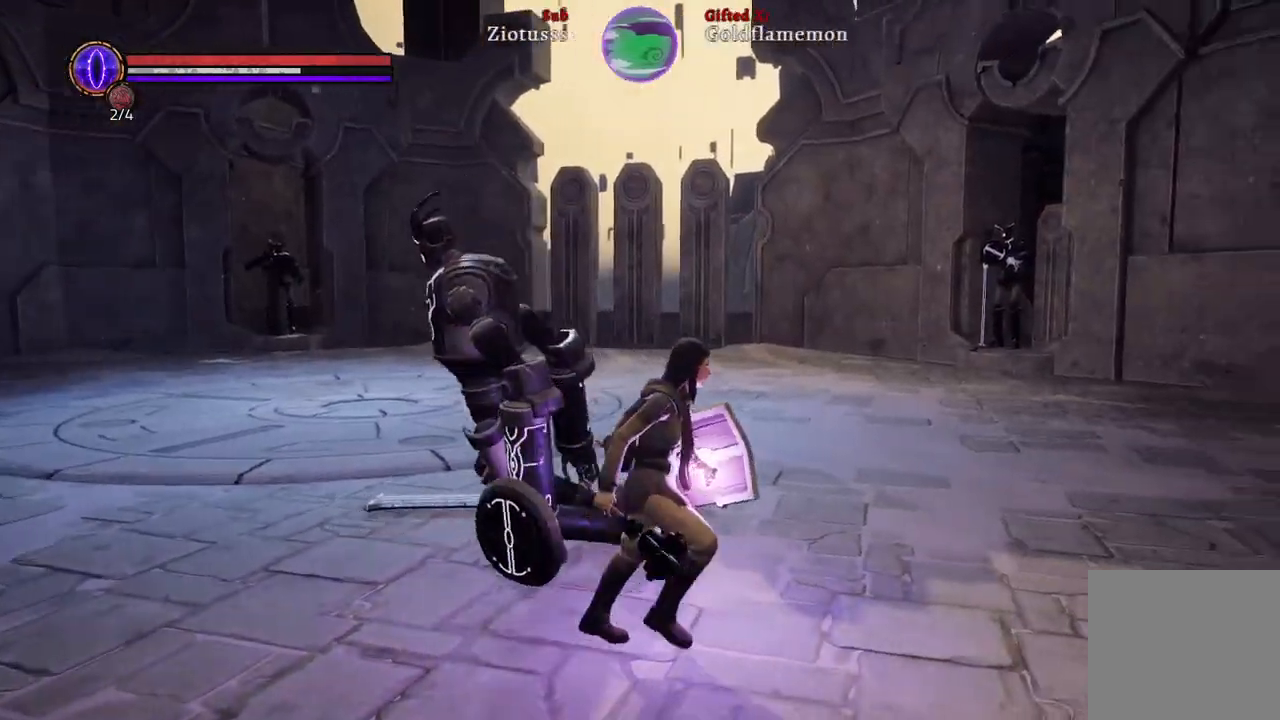
{"buttons": [], "left_stick": "center", "right_stick": "center", "events": [[50, "right_stick", "left"], [150, "left_stick", "center"], [283, "right_stick", "center"]]}
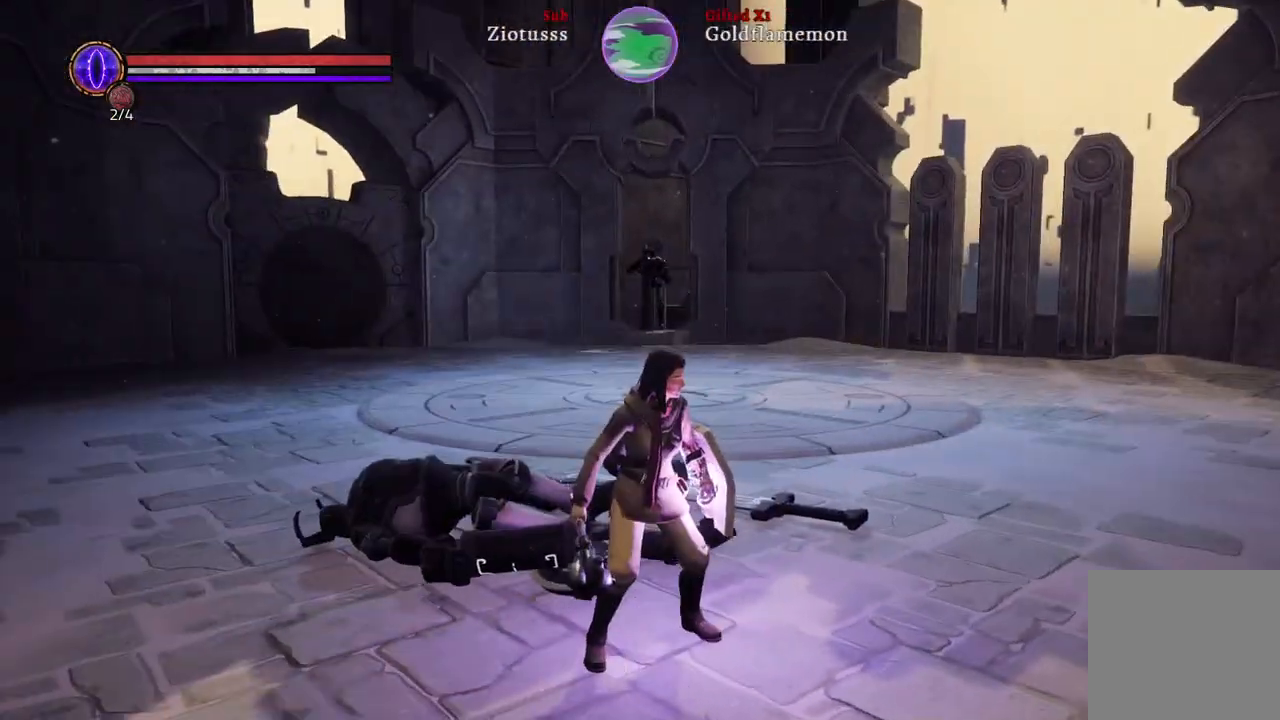
{"buttons": [], "left_stick": "center", "right_stick": "right", "events": [[450, "right_stick", "right"]]}
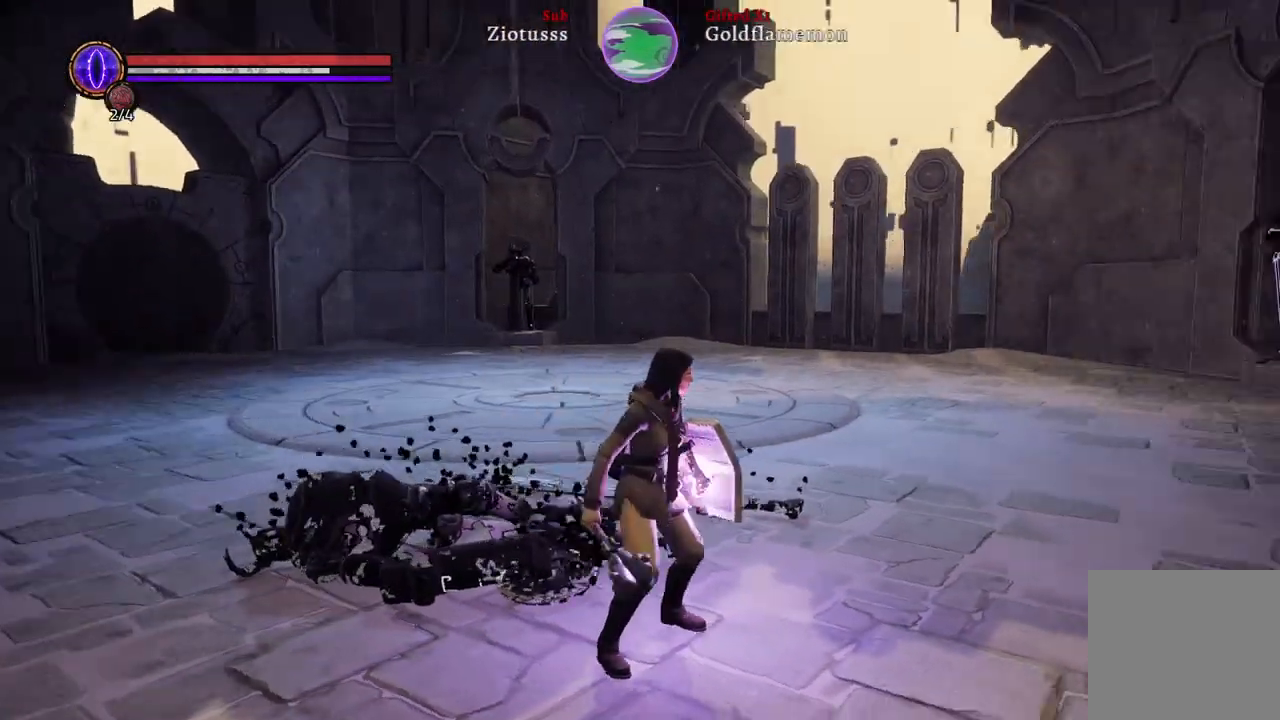
{"buttons": [], "left_stick": "up-right", "right_stick": "center", "events": [[17, "left_stick", "up-left"], [100, "left_stick", "center"], [167, "right_stick", "center"], [433, "left_stick", "up-right"]]}
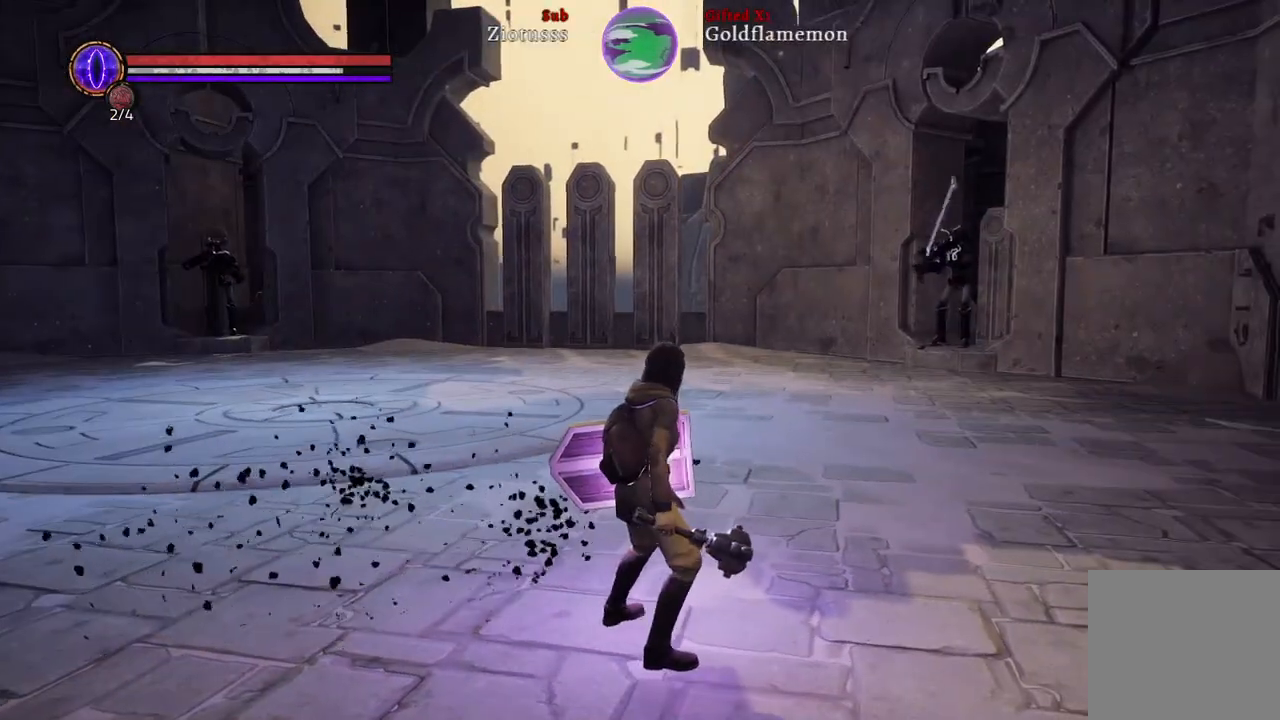
{"buttons": [], "left_stick": "up-right", "right_stick": "center", "events": [[283, "right_stick", "left"], [483, "right_stick", "center"]]}
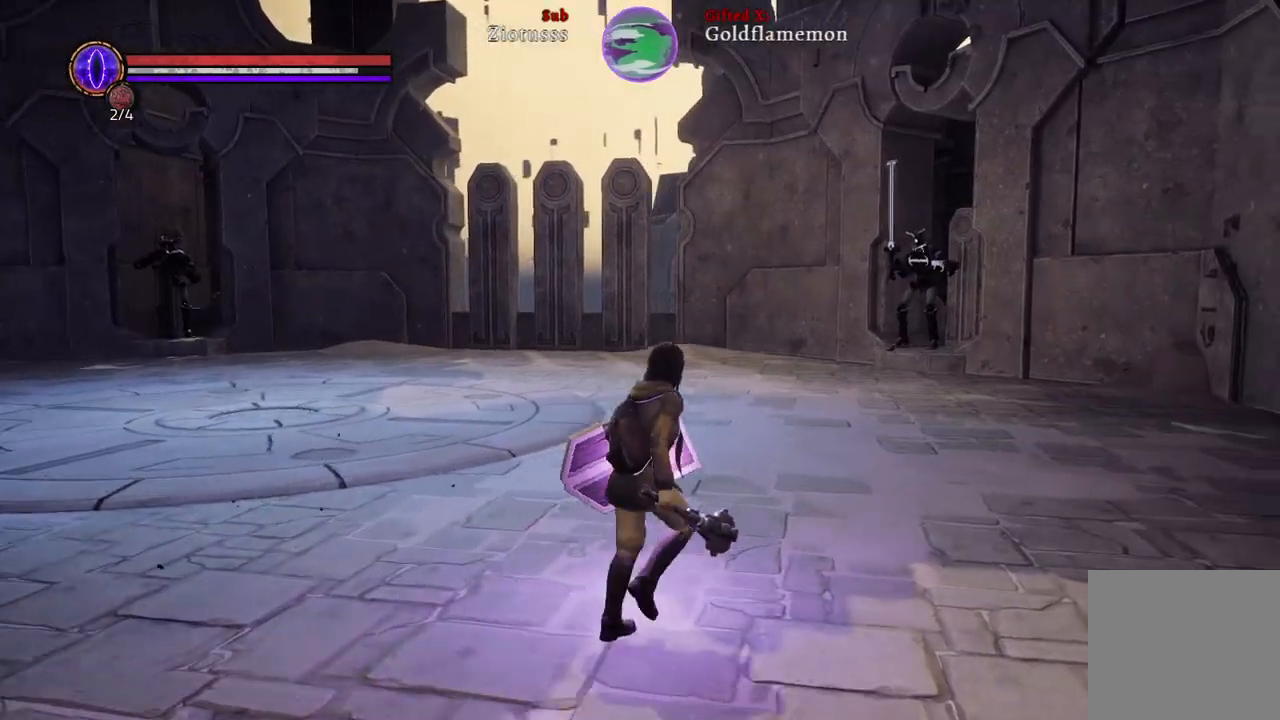
{"buttons": [], "left_stick": "up-right", "right_stick": "left", "events": [[350, "right_stick", "left"]]}
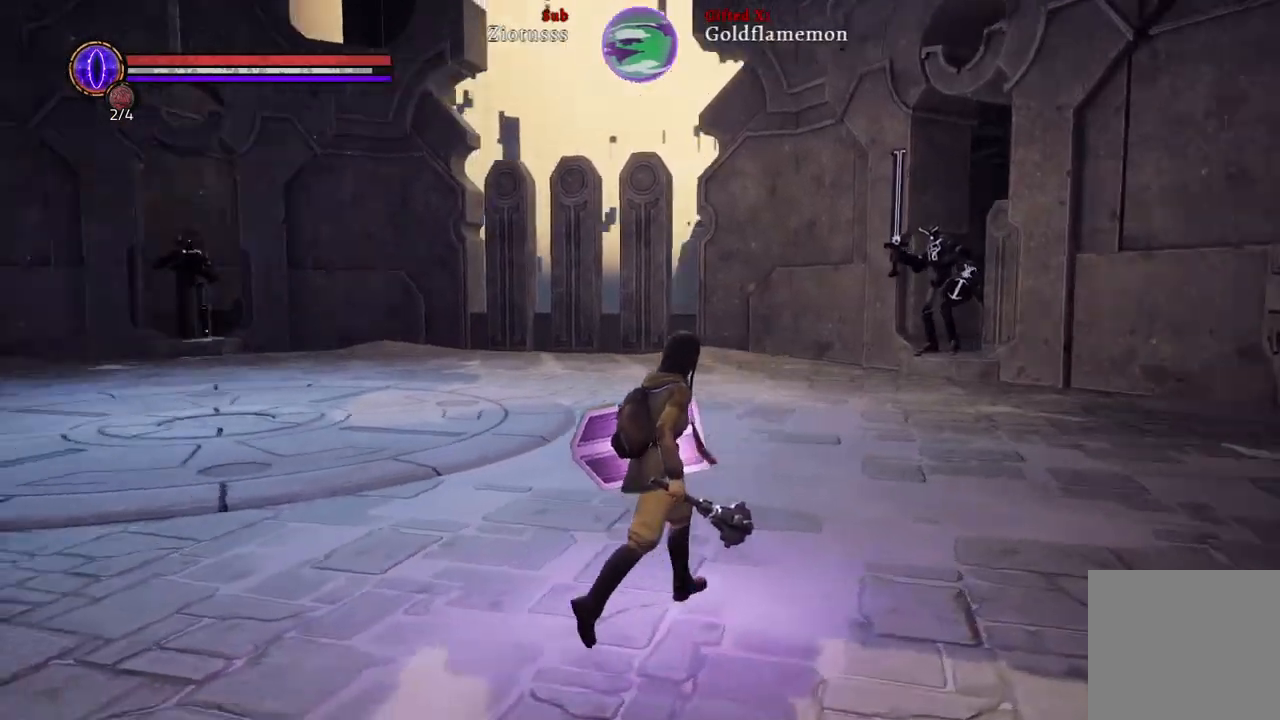
{"buttons": [], "left_stick": "right", "right_stick": "left", "events": [[183, "left_stick", "right"]]}
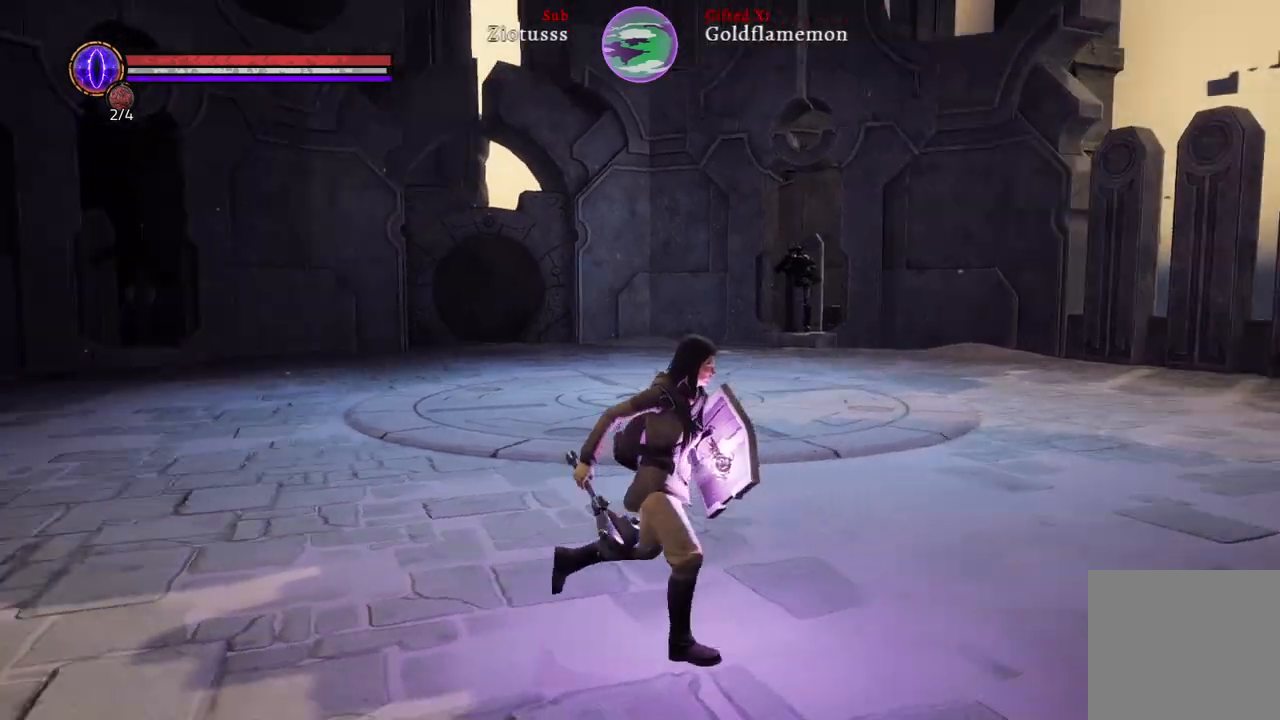
{"buttons": [], "left_stick": "down-right", "right_stick": "center", "events": [[17, "left_stick", "down-right"], [167, "right_stick", "center"]]}
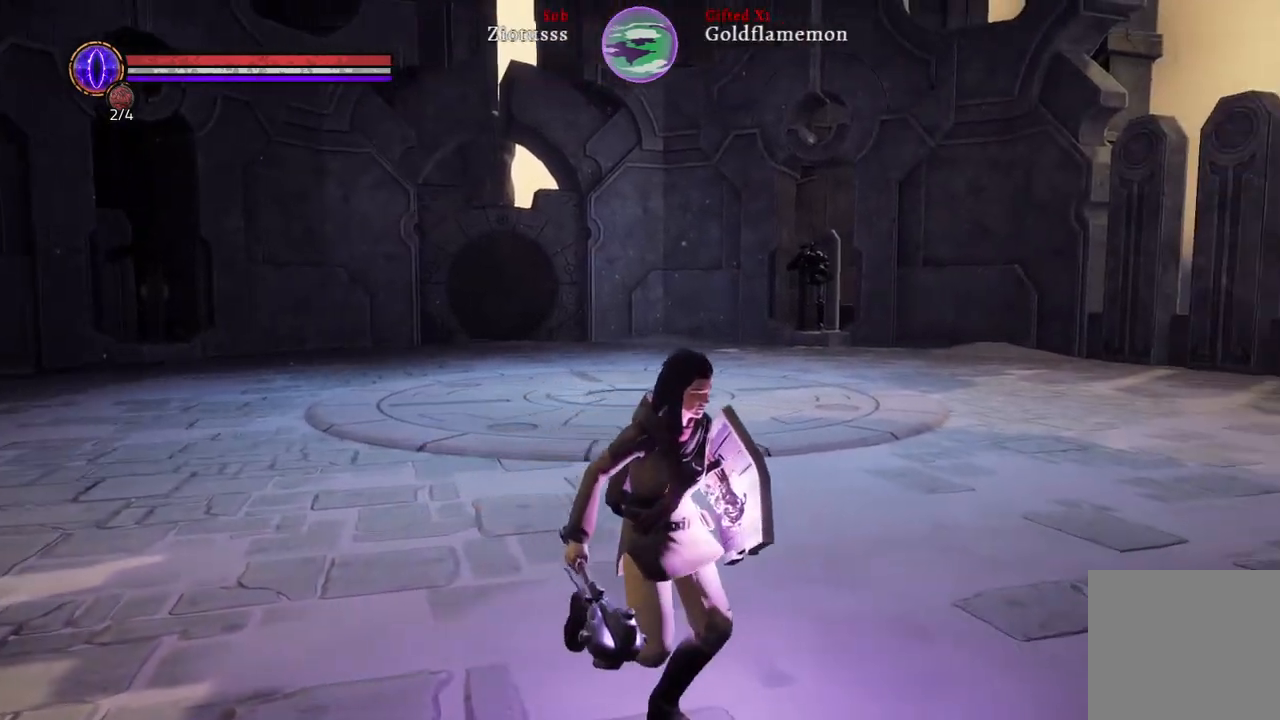
{"buttons": [], "left_stick": "up", "right_stick": "center", "events": [[100, "left_stick", "right"], [100, "right_stick", "right"], [217, "left_stick", "up-right"], [367, "right_stick", "center"], [400, "left_stick", "up"]]}
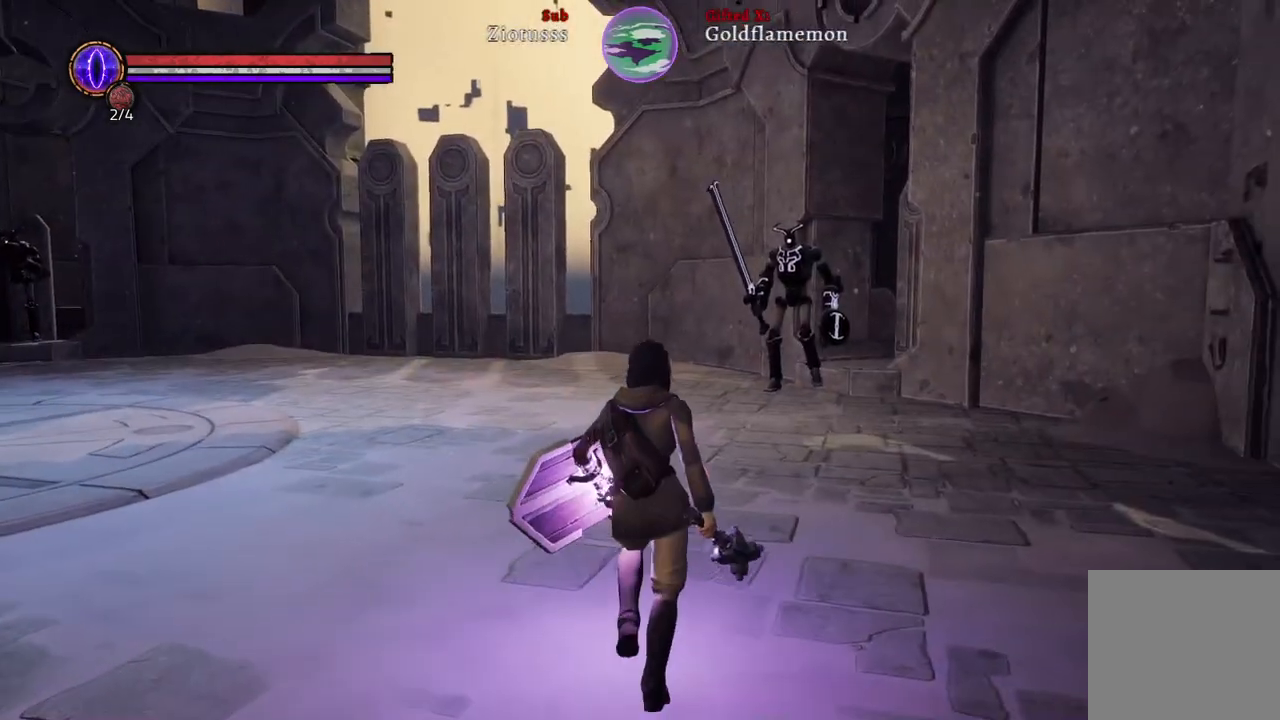
{"buttons": [], "left_stick": "center", "right_stick": "left", "events": [[150, "left_stick", "center"], [167, "right_stick", "left"]]}
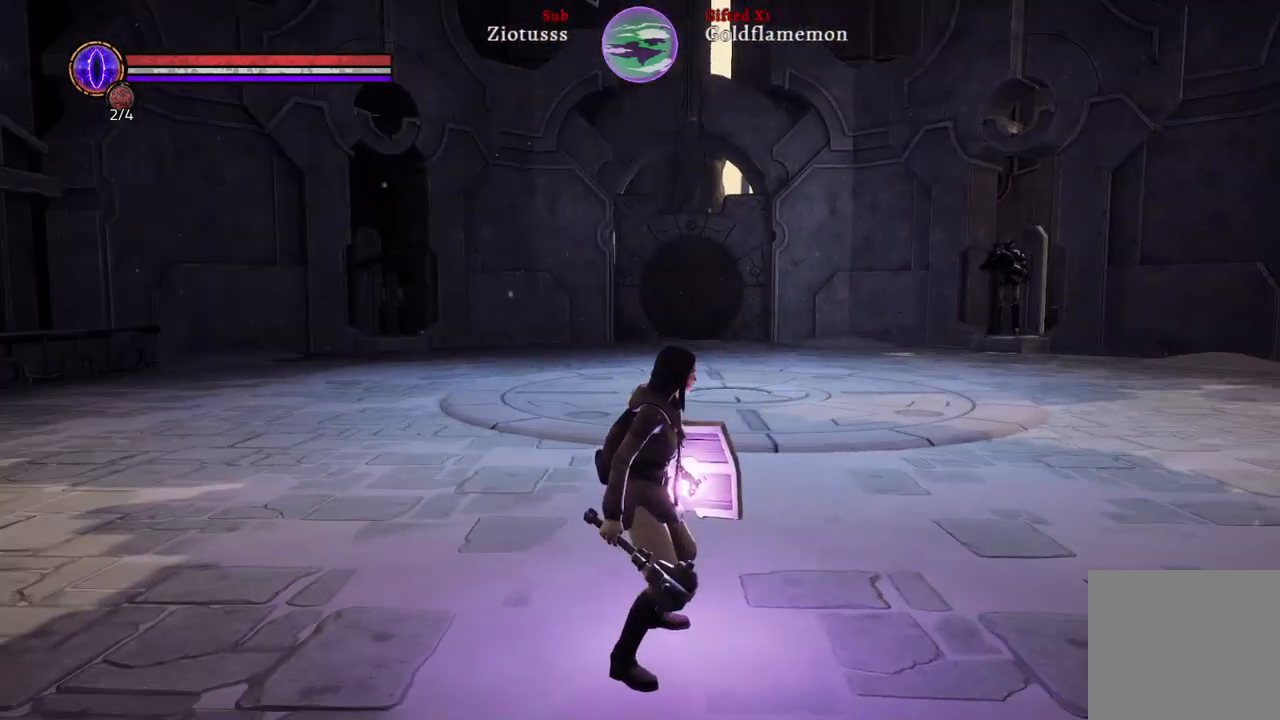
{"buttons": [], "left_stick": "center", "right_stick": "center", "events": [[33, "right_stick", "center"]]}